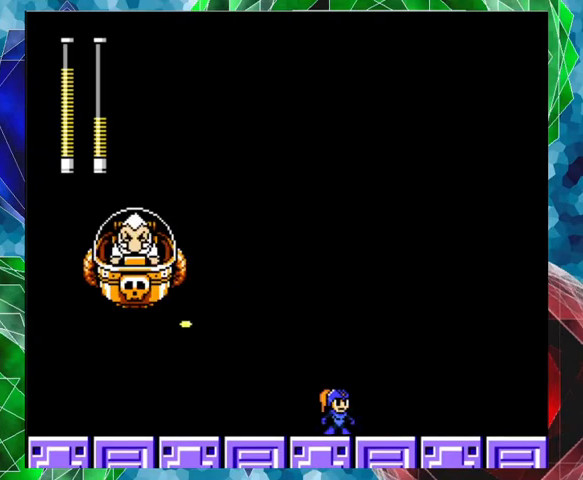
Gameplay with a controller (Nintendo layout); each line is a JSON object with the inputs held at the frame after it. "events" lists button and stick changes between this image and that frame as [ms after this image, input, new state], when the widget could be followed in between. Not read: L3 R3.
{"buttons": ["Y"], "left_stick": "center", "right_stick": "center", "events": [[267, "DPAD_LEFT", "down"], [267, "DPAD_RIGHT", "up"], [367, "DPAD_LEFT", "up"], [367, "Y", "down"], [433, "B", "up"], [433, "Y", "up"], [500, "Y", "down"]]}
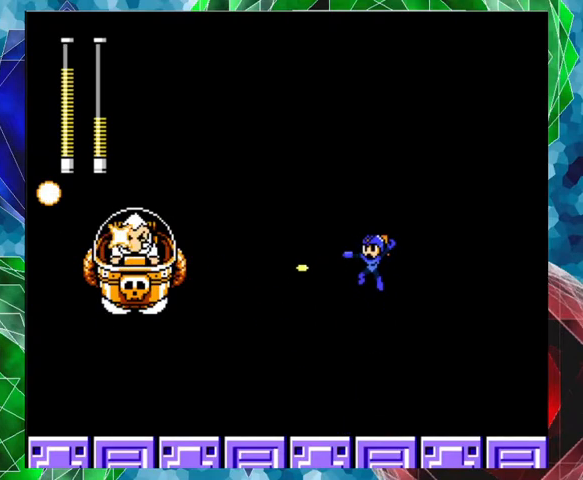
{"buttons": ["DPAD_RIGHT"], "left_stick": "center", "right_stick": "center", "events": [[67, "Y", "up"], [133, "Y", "down"], [167, "Y", "up"], [267, "DPAD_RIGHT", "down"]]}
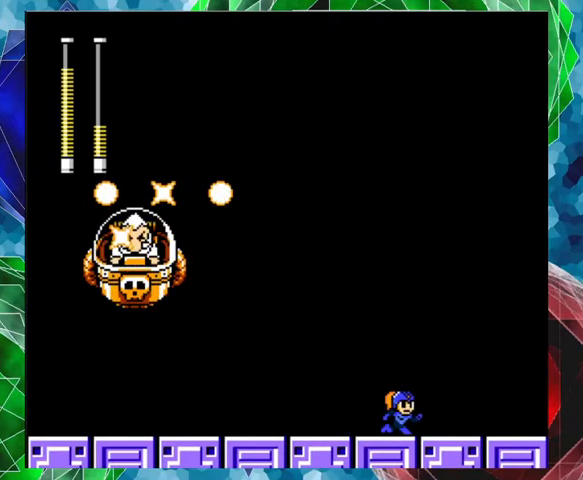
{"buttons": ["B", "DPAD_RIGHT"], "left_stick": "center", "right_stick": "center", "events": [[233, "B", "down"]]}
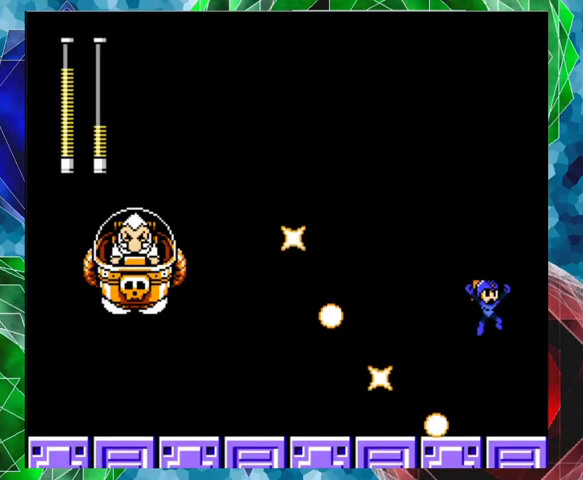
{"buttons": ["DPAD_LEFT"], "left_stick": "center", "right_stick": "center", "events": [[67, "DPAD_LEFT", "down"], [67, "DPAD_RIGHT", "up"], [267, "Y", "down"], [333, "B", "up"], [367, "Y", "up"], [400, "Y", "down"], [500, "Y", "up"]]}
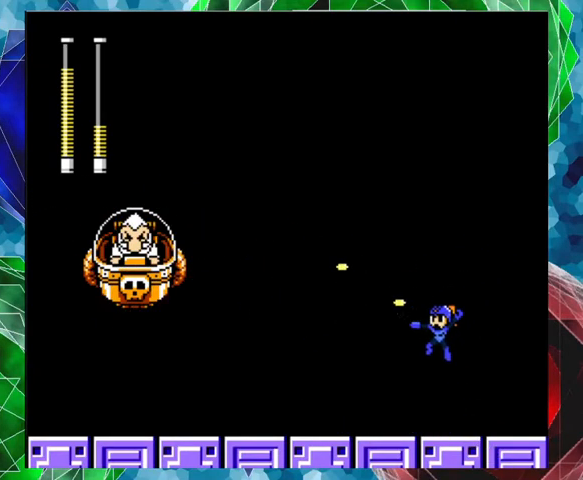
{"buttons": ["B", "DPAD_LEFT"], "left_stick": "center", "right_stick": "center", "events": [[33, "Y", "down"], [233, "Y", "up"], [500, "B", "down"]]}
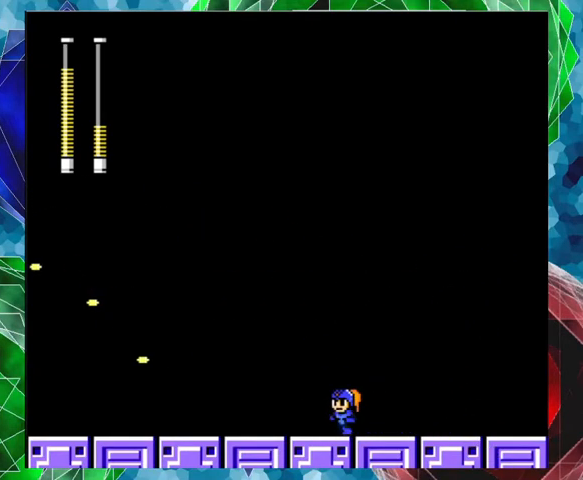
{"buttons": ["DPAD_LEFT"], "left_stick": "center", "right_stick": "center", "events": [[200, "B", "up"]]}
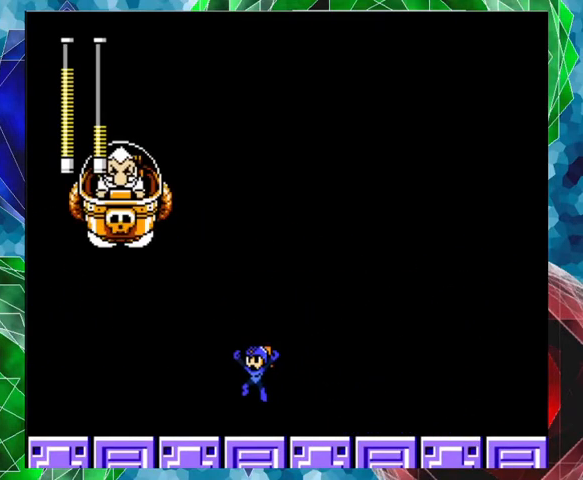
{"buttons": ["A", "DPAD_RIGHT"], "left_stick": "center", "right_stick": "center", "events": [[67, "DPAD_LEFT", "up"], [300, "DPAD_RIGHT", "down"], [500, "A", "down"]]}
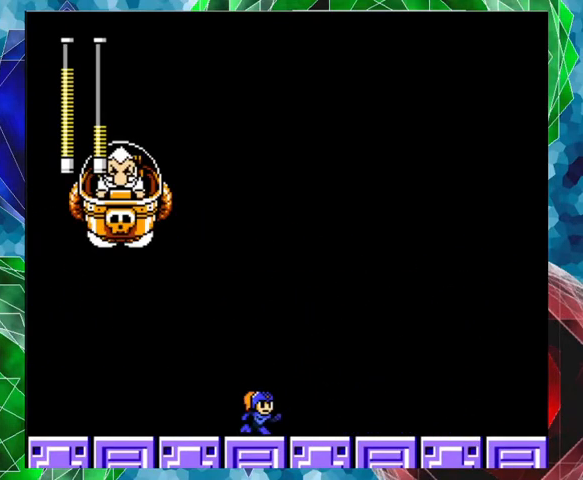
{"buttons": ["DPAD_RIGHT"], "left_stick": "center", "right_stick": "center", "events": [[433, "A", "up"]]}
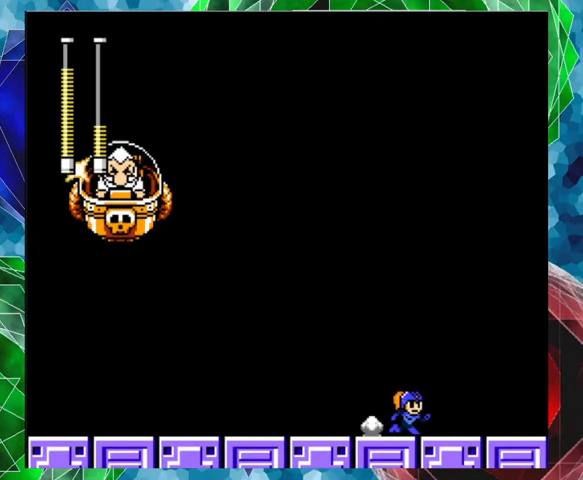
{"buttons": [], "left_stick": "center", "right_stick": "center", "events": [[433, "DPAD_RIGHT", "up"]]}
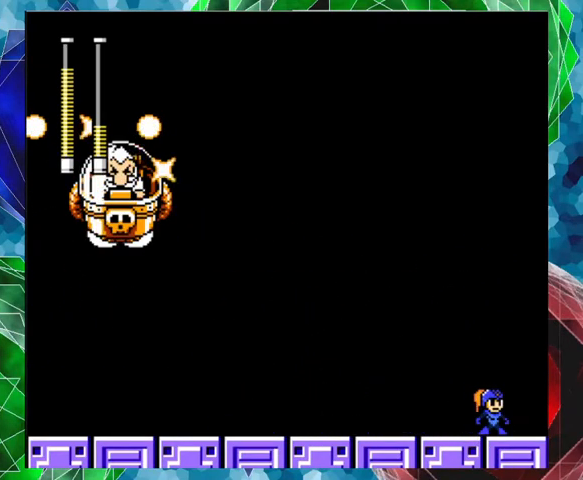
{"buttons": ["A", "DPAD_LEFT"], "left_stick": "center", "right_stick": "center", "events": [[133, "DPAD_LEFT", "down"], [400, "A", "down"]]}
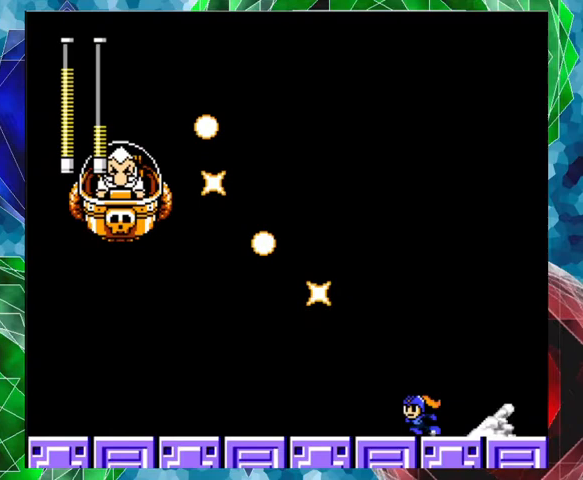
{"buttons": ["DPAD_LEFT"], "left_stick": "center", "right_stick": "center", "events": [[367, "A", "up"]]}
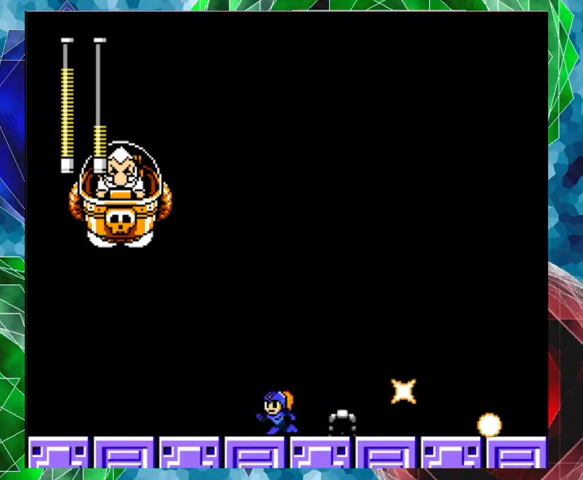
{"buttons": ["DPAD_LEFT"], "left_stick": "center", "right_stick": "center", "events": []}
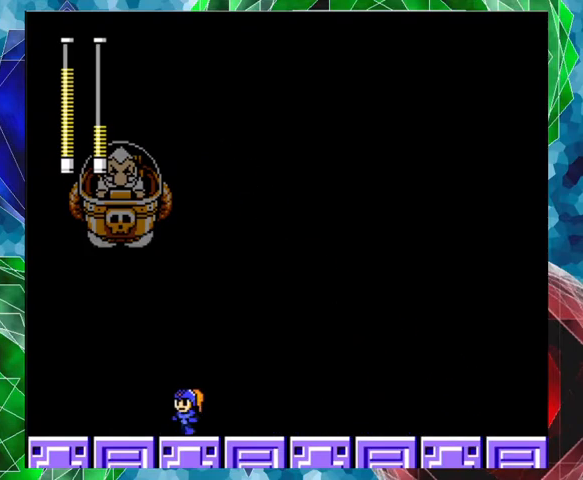
{"buttons": ["DPAD_LEFT"], "left_stick": "center", "right_stick": "center", "events": []}
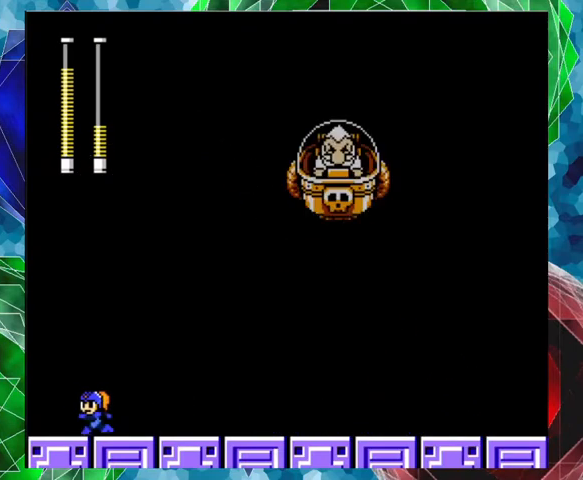
{"buttons": ["DPAD_RIGHT"], "left_stick": "center", "right_stick": "center", "events": [[33, "DPAD_LEFT", "up"], [167, "DPAD_RIGHT", "down"], [300, "DPAD_RIGHT", "up"], [367, "DPAD_RIGHT", "down"]]}
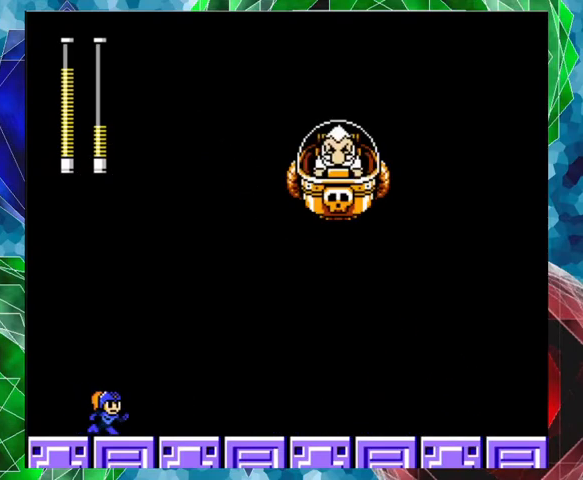
{"buttons": ["DPAD_RIGHT"], "left_stick": "center", "right_stick": "center", "events": []}
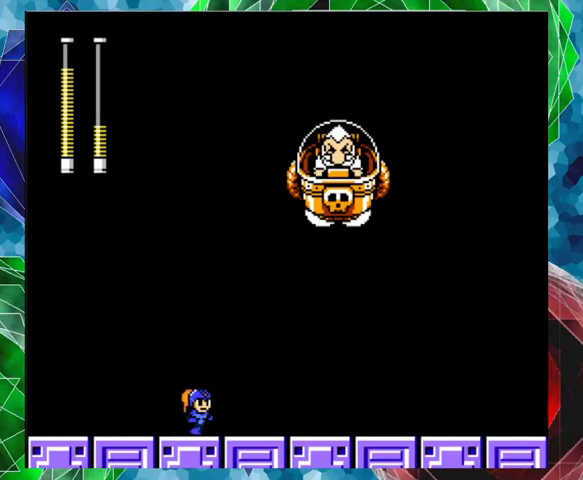
{"buttons": ["A"], "left_stick": "center", "right_stick": "center", "events": [[367, "A", "down"], [467, "DPAD_RIGHT", "up"]]}
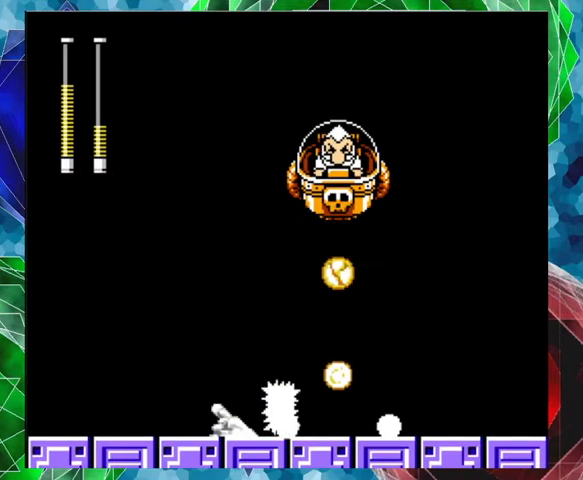
{"buttons": ["DPAD_LEFT"], "left_stick": "center", "right_stick": "center", "events": [[33, "DPAD_LEFT", "down"], [67, "A", "up"], [200, "B", "down"], [300, "B", "up"]]}
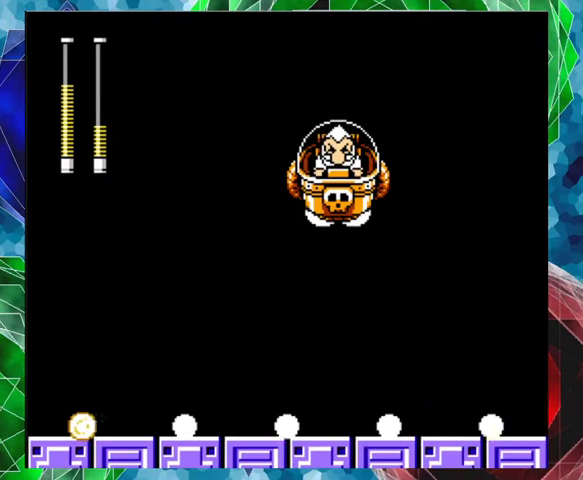
{"buttons": ["B", "Y"], "left_stick": "center", "right_stick": "center", "events": [[133, "B", "down"], [333, "DPAD_LEFT", "up"], [367, "DPAD_RIGHT", "down"], [467, "Y", "down"], [500, "DPAD_RIGHT", "up"]]}
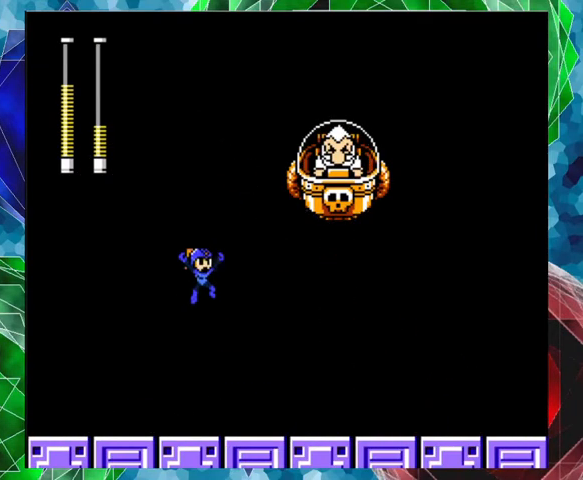
{"buttons": ["DPAD_LEFT"], "left_stick": "center", "right_stick": "center", "events": [[67, "B", "up"], [100, "Y", "up"], [133, "Y", "down"], [200, "Y", "up"], [300, "Y", "down"], [367, "Y", "up"], [500, "DPAD_LEFT", "down"]]}
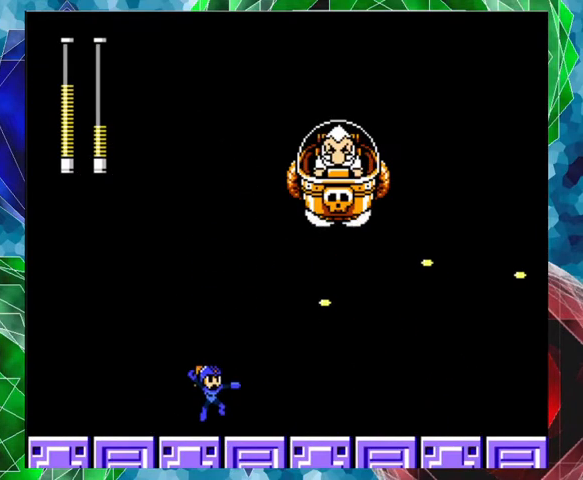
{"buttons": [], "left_stick": "center", "right_stick": "center", "events": [[400, "DPAD_LEFT", "up"]]}
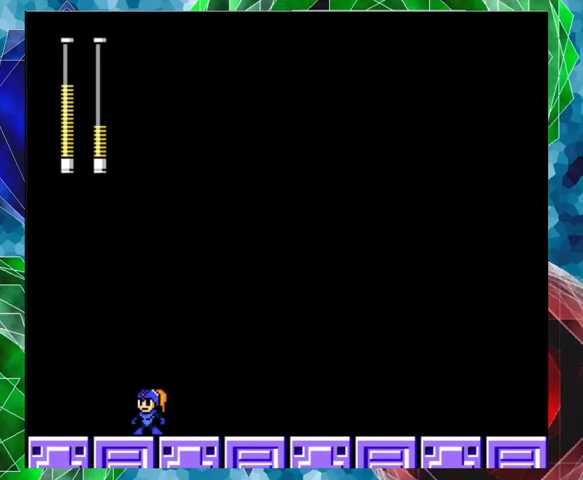
{"buttons": [], "left_stick": "center", "right_stick": "center", "events": []}
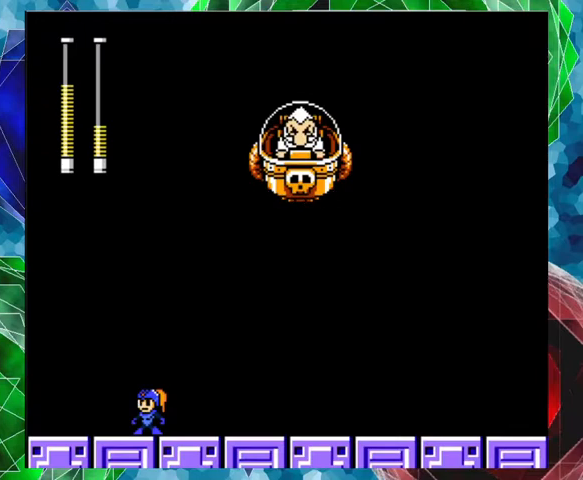
{"buttons": [], "left_stick": "center", "right_stick": "center", "events": [[133, "DPAD_RIGHT", "down"], [367, "DPAD_RIGHT", "up"]]}
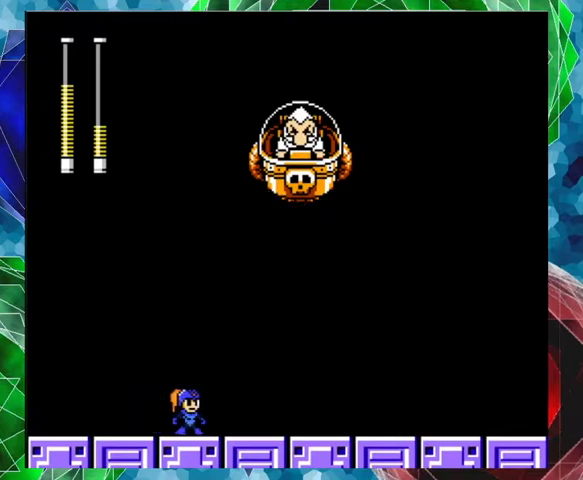
{"buttons": ["DPAD_RIGHT"], "left_stick": "center", "right_stick": "center", "events": [[200, "DPAD_RIGHT", "down"]]}
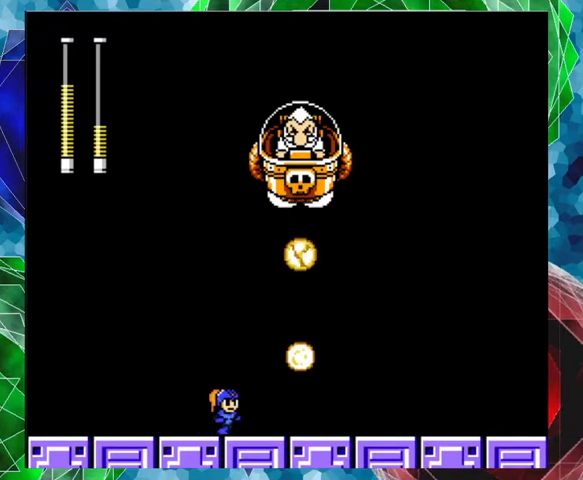
{"buttons": ["B", "DPAD_LEFT"], "left_stick": "center", "right_stick": "center", "events": [[33, "A", "down"], [100, "DPAD_LEFT", "down"], [100, "DPAD_RIGHT", "up"], [200, "A", "up"], [467, "B", "down"]]}
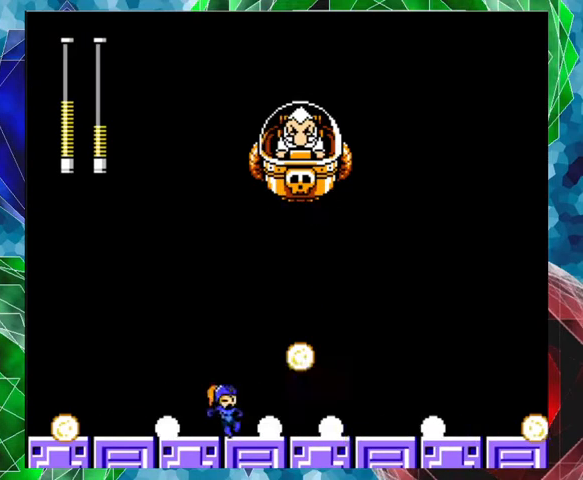
{"buttons": ["B", "DPAD_LEFT"], "left_stick": "center", "right_stick": "center", "events": [[167, "B", "up"], [433, "B", "down"]]}
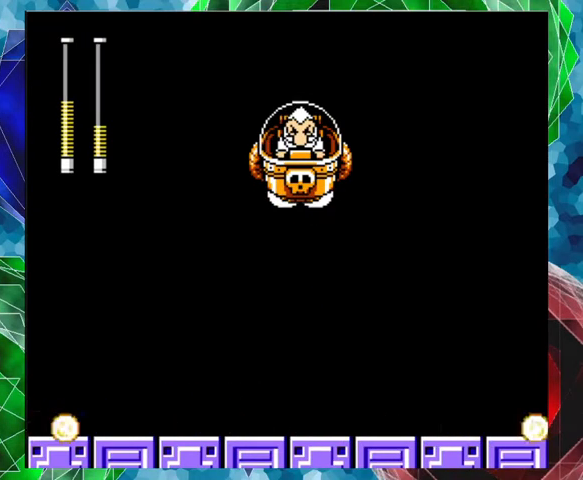
{"buttons": [], "left_stick": "center", "right_stick": "center", "events": [[67, "B", "up"], [133, "DPAD_LEFT", "up"]]}
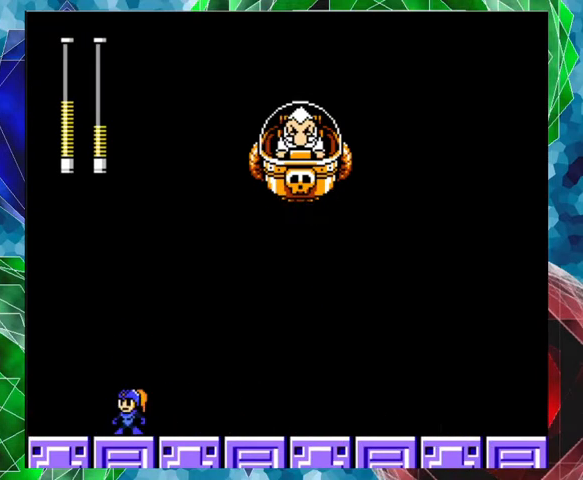
{"buttons": [], "left_stick": "center", "right_stick": "center", "events": []}
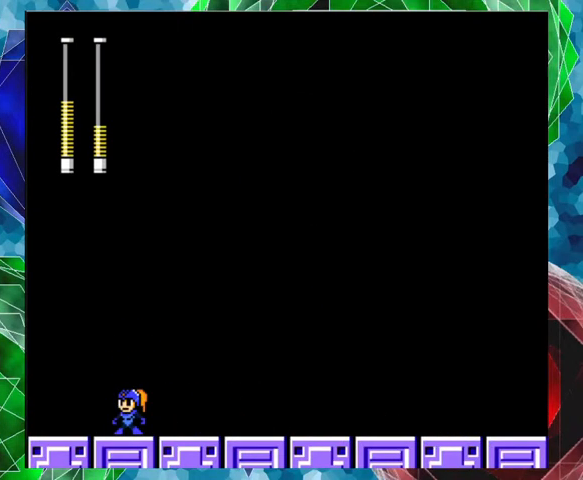
{"buttons": ["B"], "left_stick": "center", "right_stick": "center", "events": [[500, "B", "down"]]}
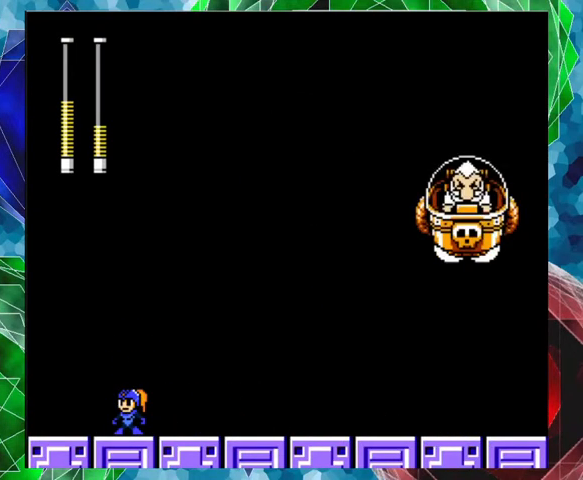
{"buttons": [], "left_stick": "center", "right_stick": "center", "events": [[233, "DPAD_RIGHT", "down"], [400, "Y", "down"], [433, "DPAD_RIGHT", "up"], [467, "B", "up"], [500, "Y", "up"]]}
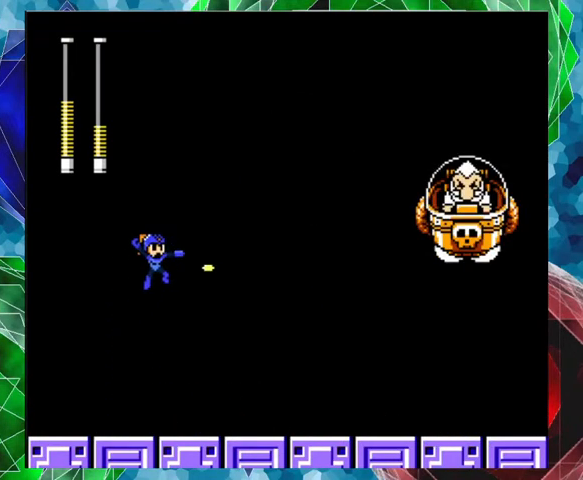
{"buttons": [], "left_stick": "center", "right_stick": "center", "events": [[67, "Y", "down"], [100, "Y", "up"], [200, "Y", "down"], [267, "Y", "up"]]}